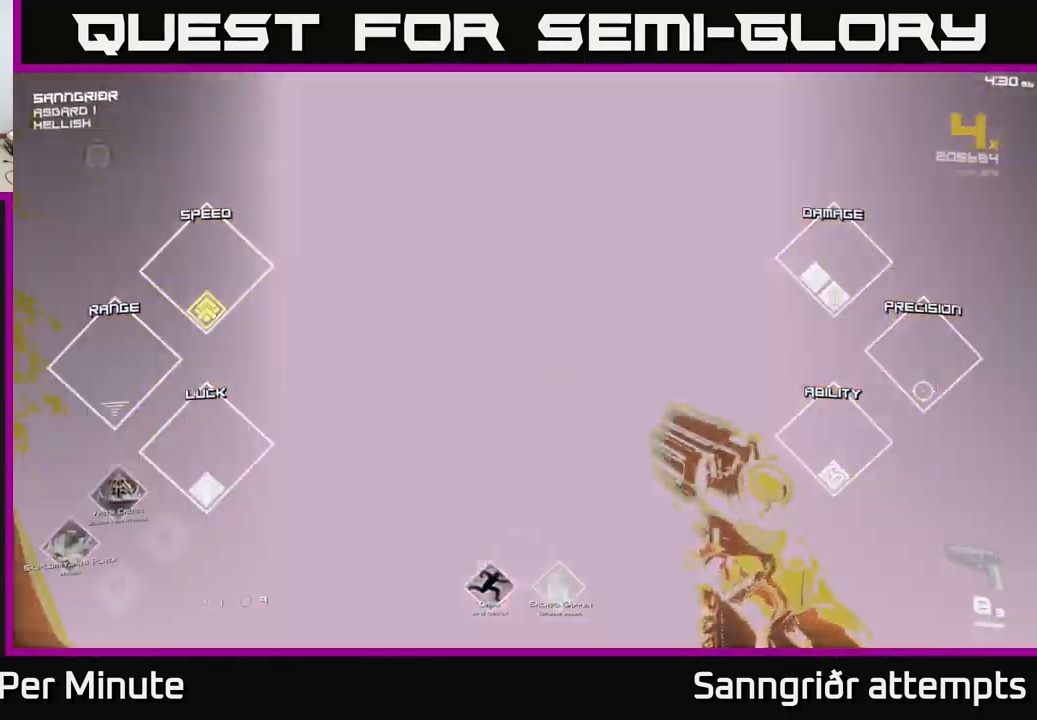
Gameplay with a controller (Xbox layout); each line is a JSON object with the inputs held at the frame after it. "events" lists button and stick changes between this image and that frame as [ms after this image, input, new state], when the widget could be followed in between.
{"buttons": [], "left_stick": "center", "right_stick": "center", "events": [[117, "left_stick", "center"]]}
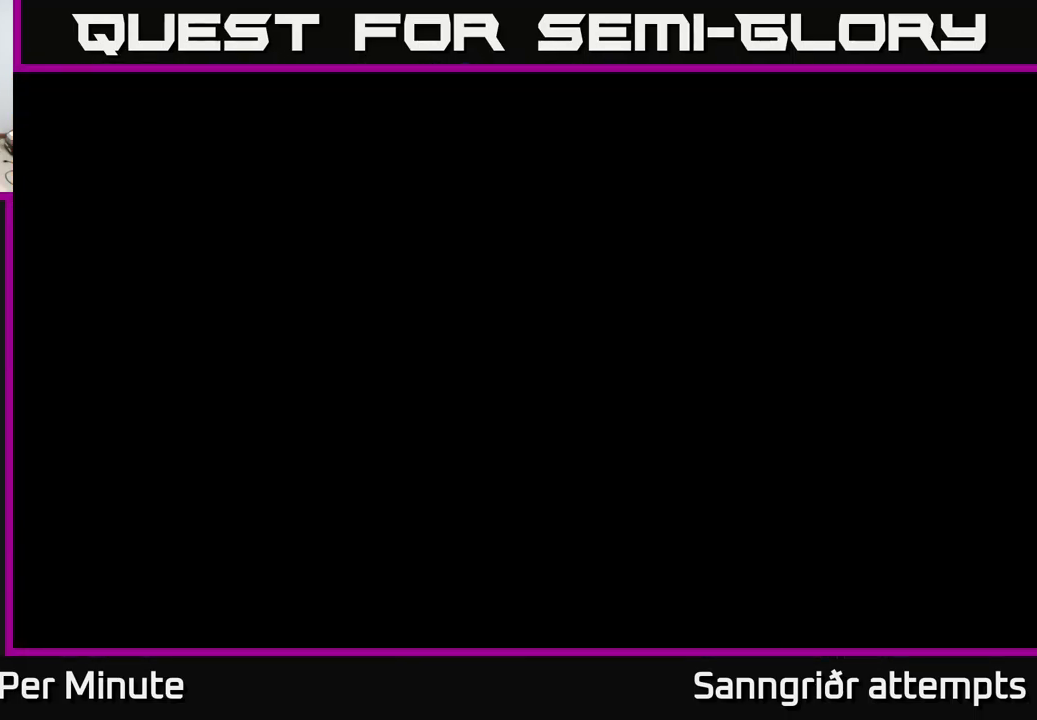
{"buttons": [], "left_stick": "center", "right_stick": "center", "events": []}
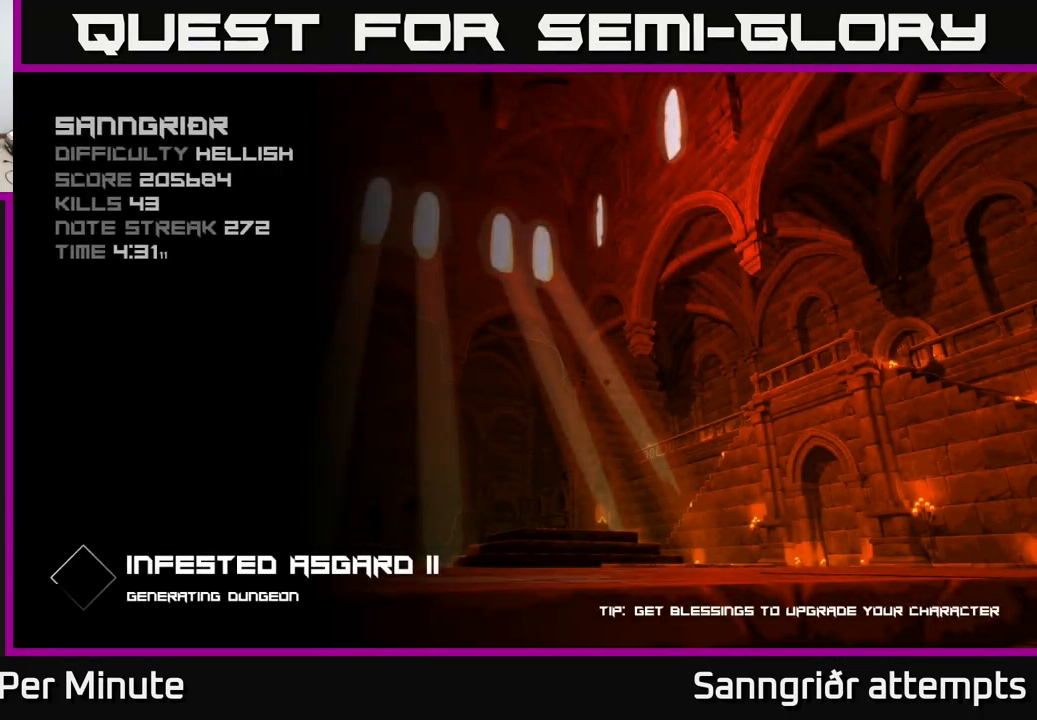
{"buttons": [], "left_stick": "center", "right_stick": "center", "events": []}
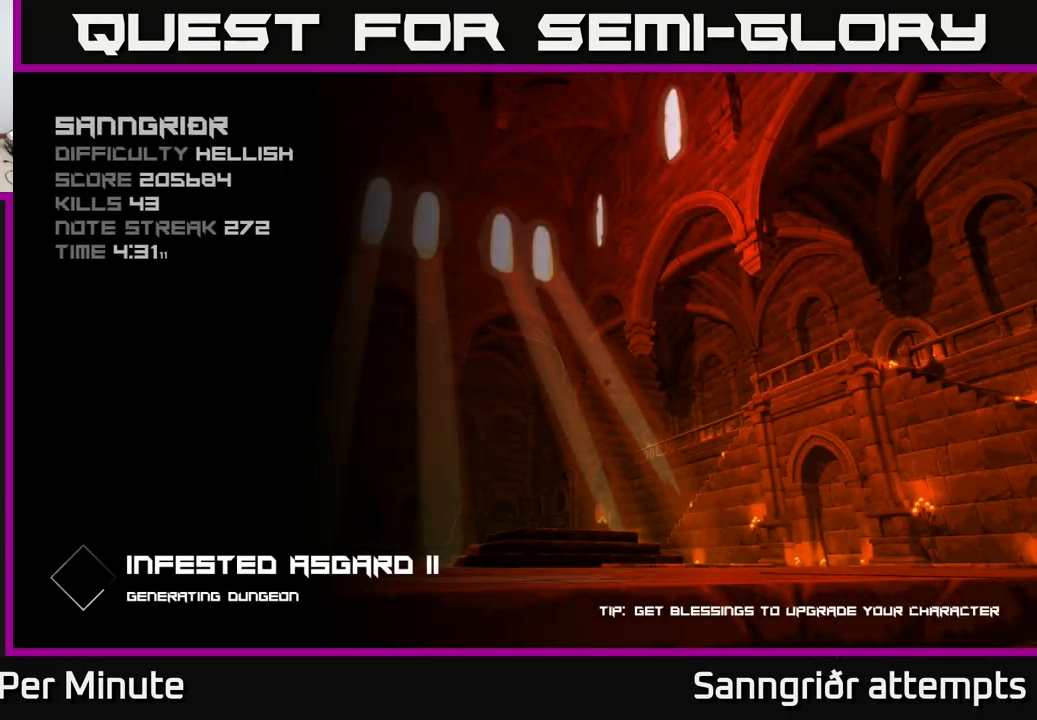
{"buttons": [], "left_stick": "center", "right_stick": "center", "events": []}
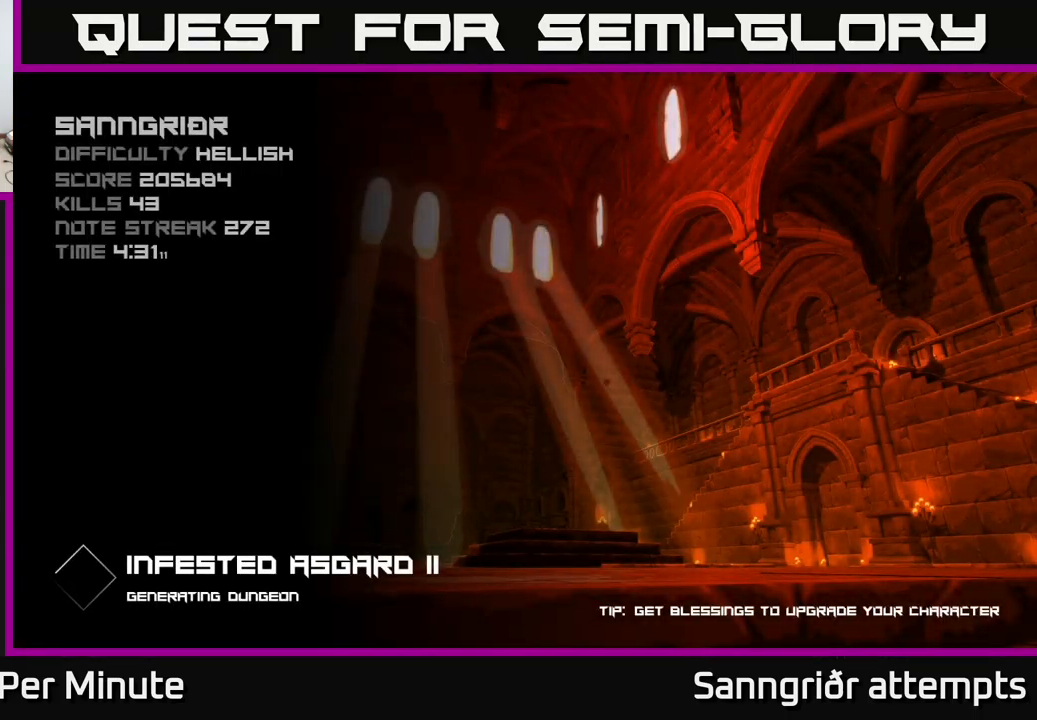
{"buttons": [], "left_stick": "center", "right_stick": "center", "events": []}
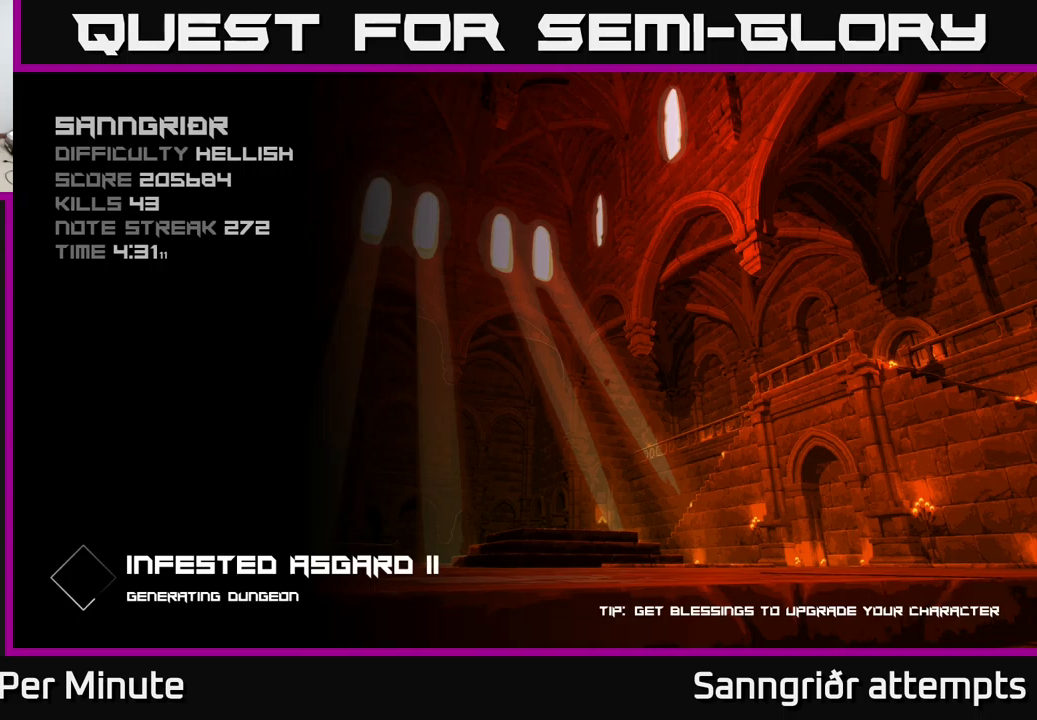
{"buttons": [], "left_stick": "center", "right_stick": "center", "events": []}
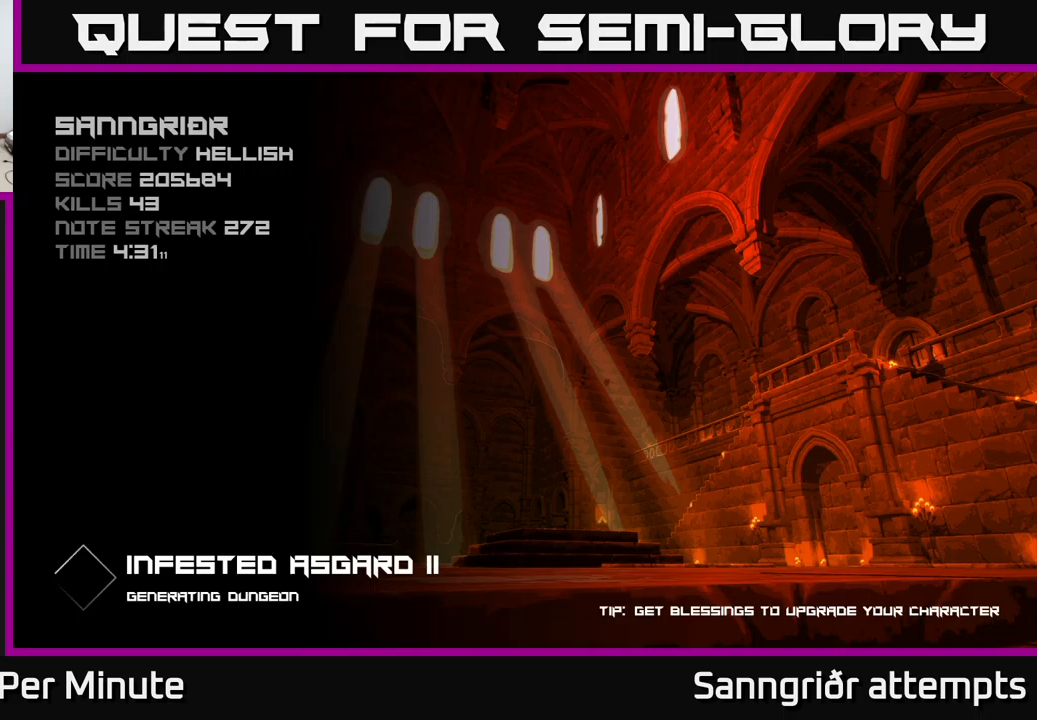
{"buttons": [], "left_stick": "center", "right_stick": "center", "events": [[167, "A", "down"], [250, "A", "up"]]}
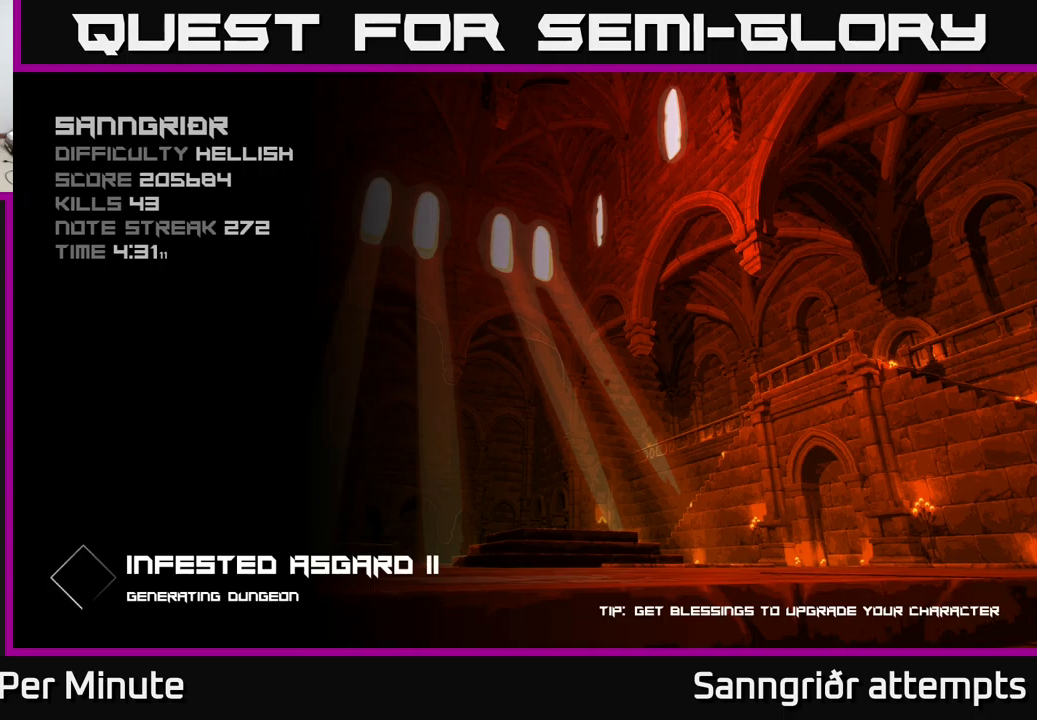
{"buttons": [], "left_stick": "center", "right_stick": "center", "events": []}
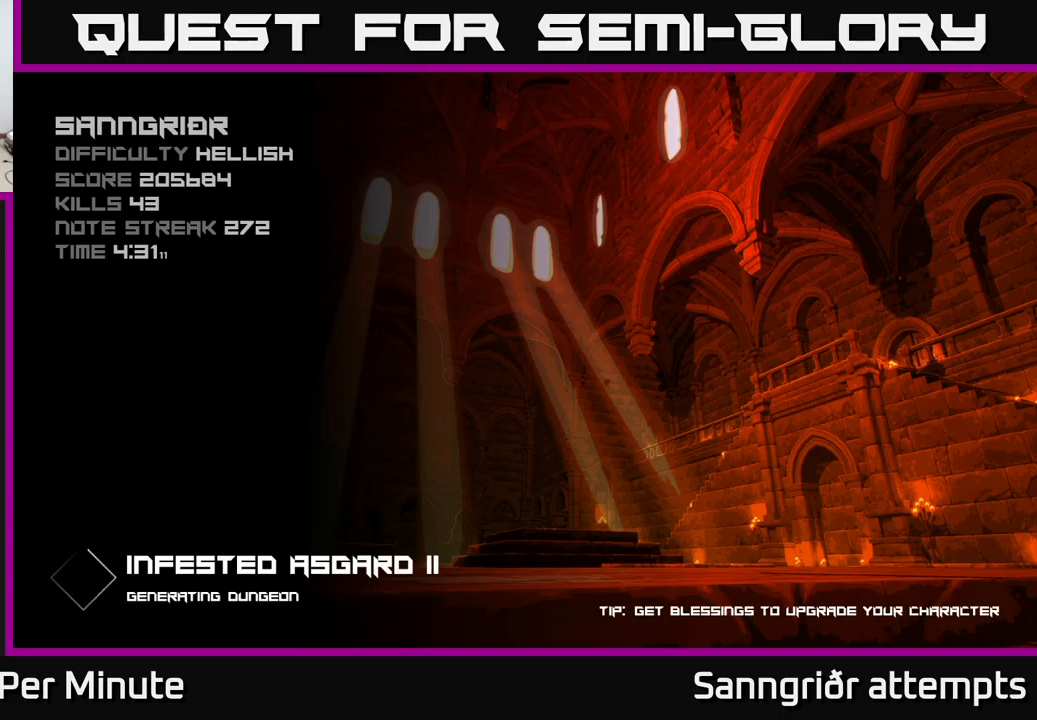
{"buttons": [], "left_stick": "center", "right_stick": "center", "events": []}
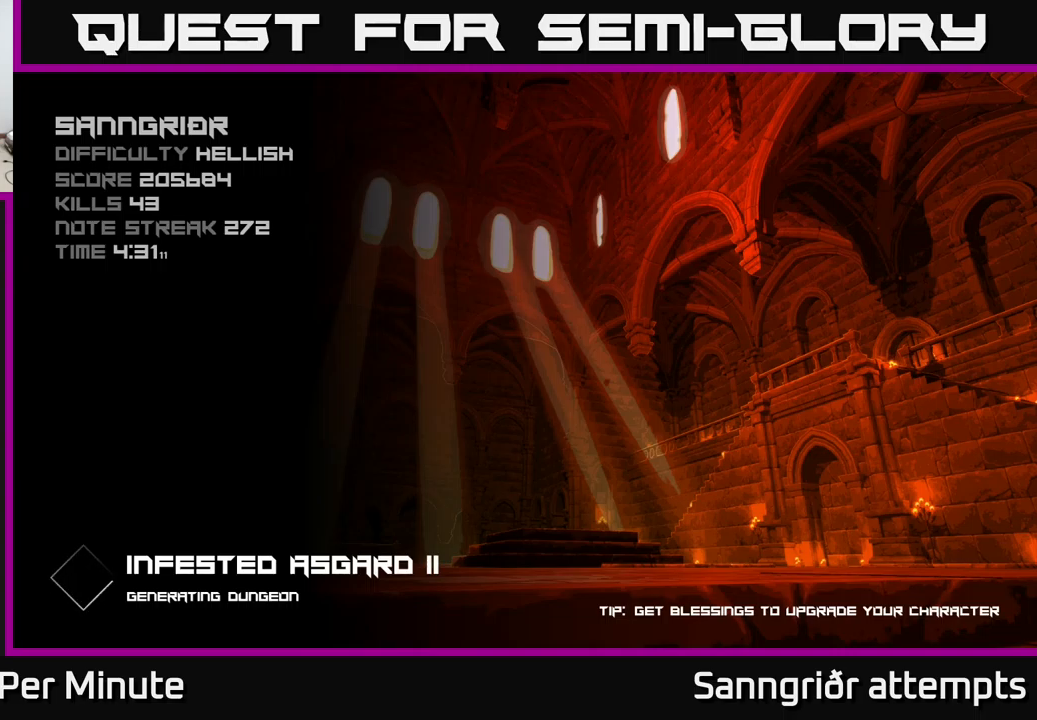
{"buttons": [], "left_stick": "center", "right_stick": "center", "events": []}
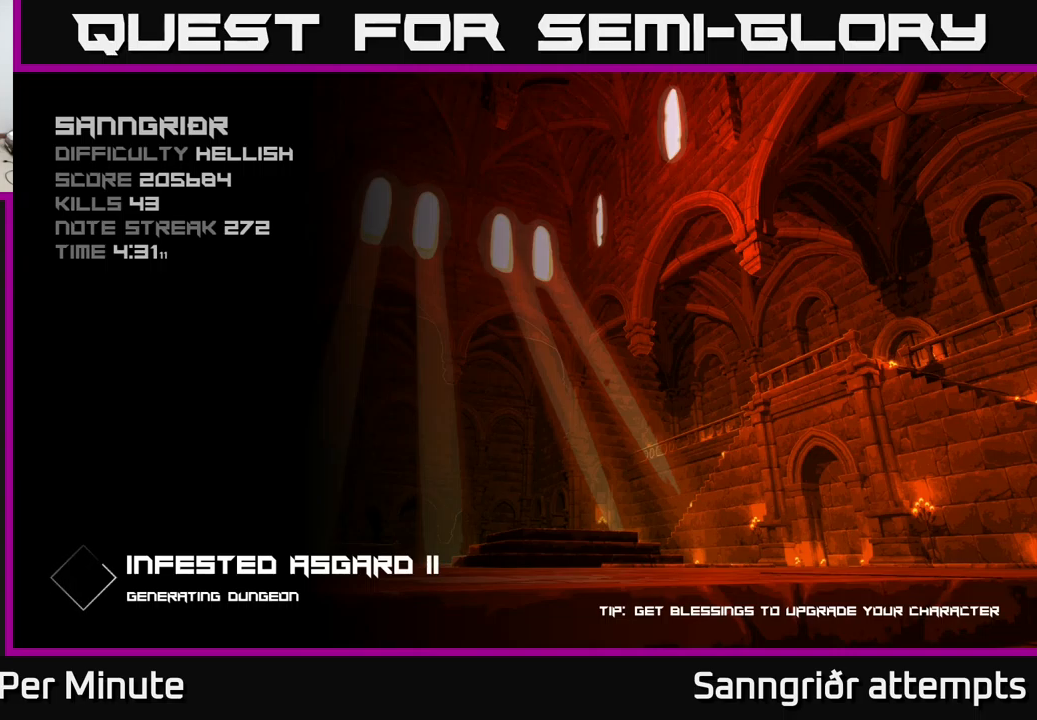
{"buttons": [], "left_stick": "center", "right_stick": "center", "events": []}
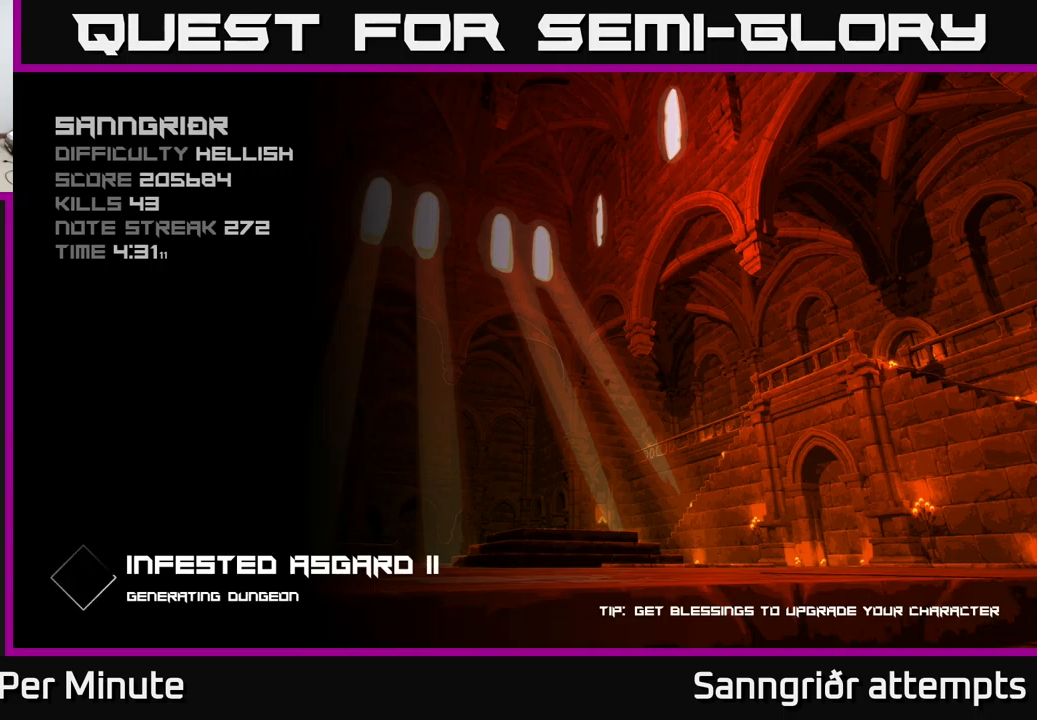
{"buttons": [], "left_stick": "center", "right_stick": "center", "events": []}
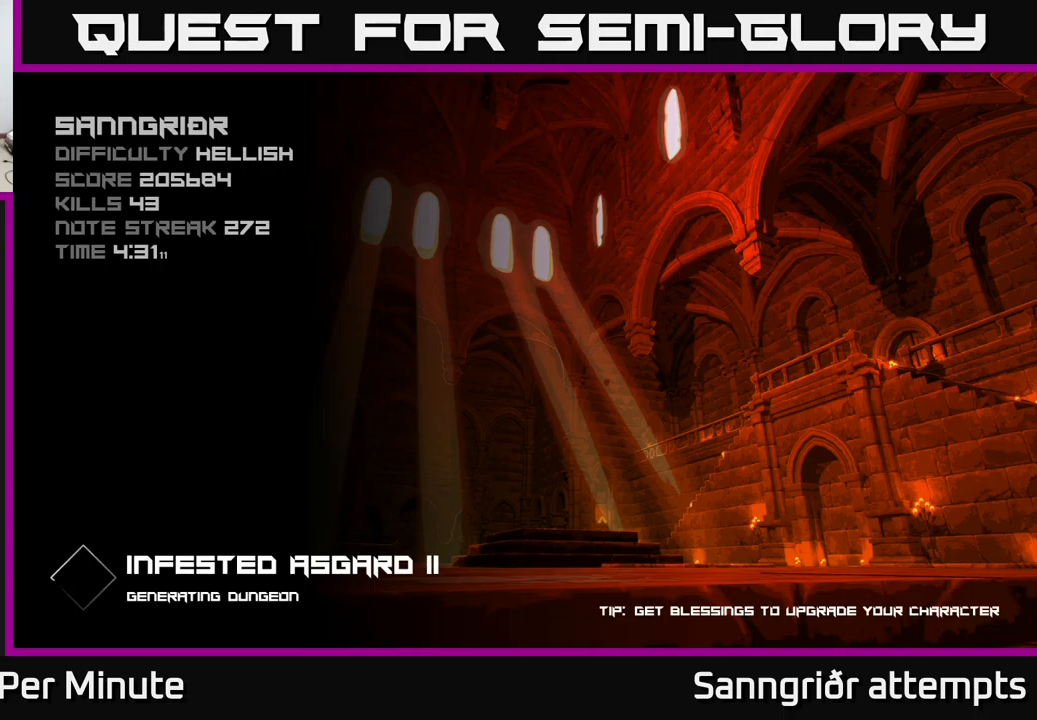
{"buttons": [], "left_stick": "up", "right_stick": "center", "events": [[267, "left_stick", "up"]]}
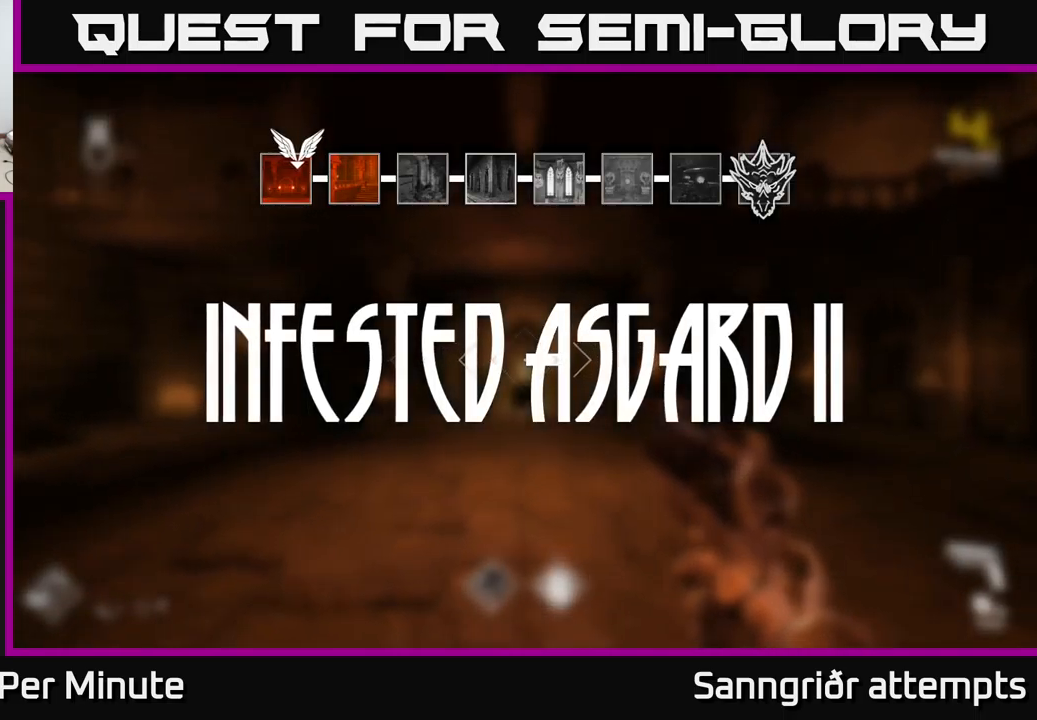
{"buttons": [], "left_stick": "up", "right_stick": "center", "events": []}
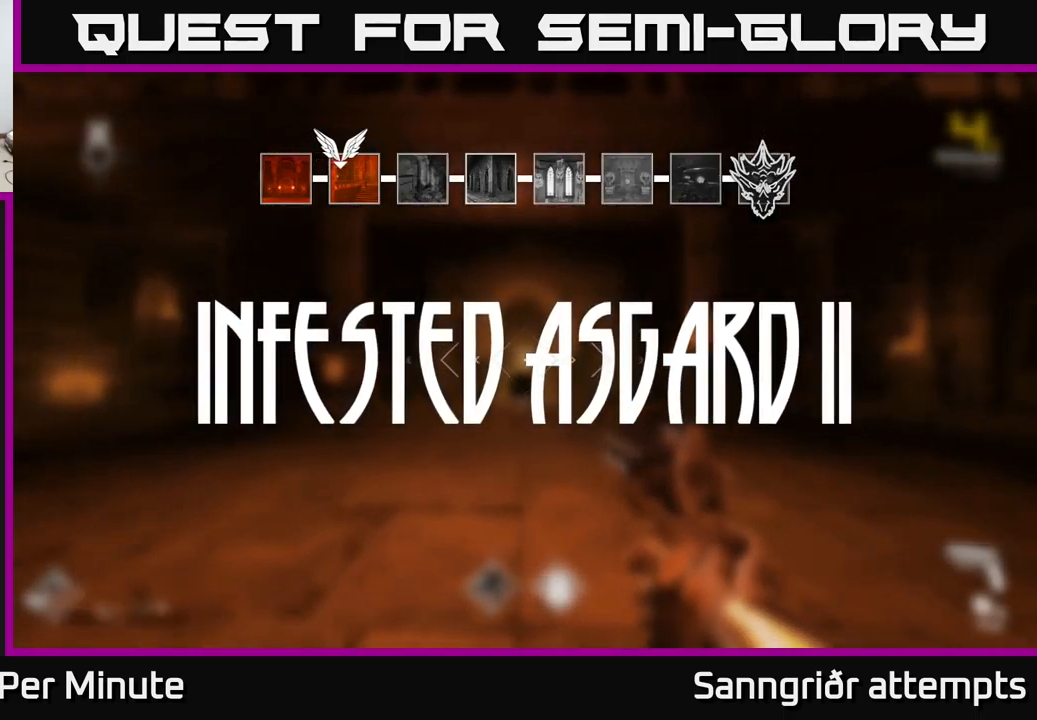
{"buttons": [], "left_stick": "up", "right_stick": "center", "events": []}
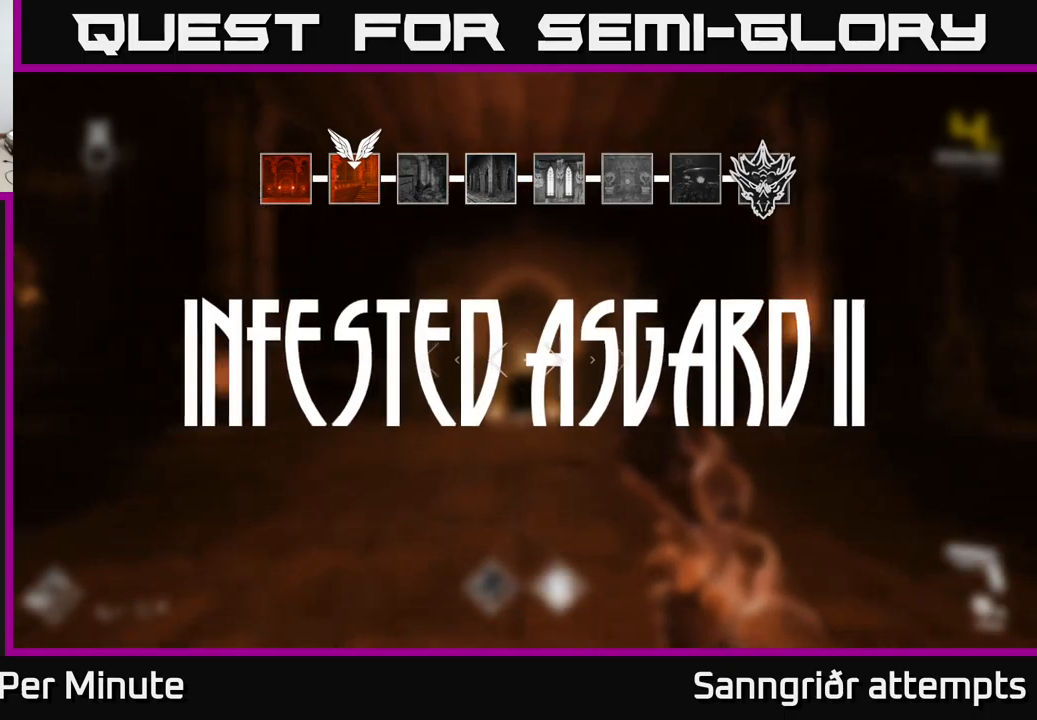
{"buttons": [], "left_stick": "right", "right_stick": "right", "events": [[233, "left_stick", "center"], [283, "left_stick", "down"], [316, "right_stick", "right"], [483, "left_stick", "right"]]}
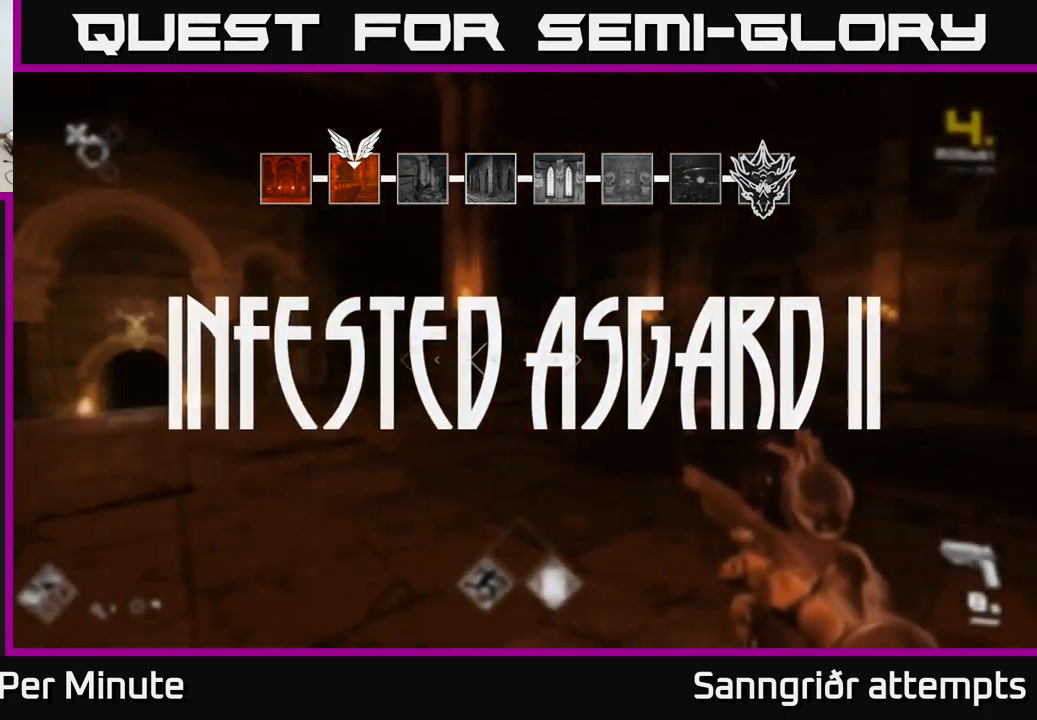
{"buttons": ["L1"], "left_stick": "up", "right_stick": "center", "events": [[100, "left_stick", "up-right"], [183, "L1", "down"], [233, "left_stick", "up"], [300, "right_stick", "center"]]}
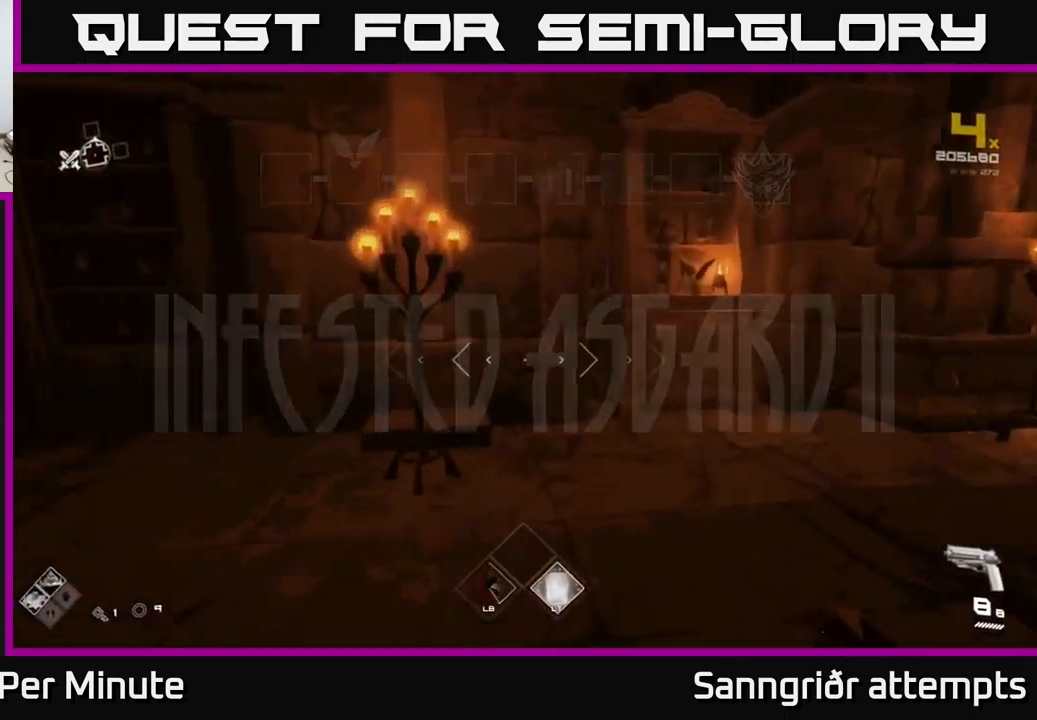
{"buttons": [], "left_stick": "down-left", "right_stick": "up-left", "events": [[233, "right_stick", "down-left"], [316, "L1", "up"], [333, "left_stick", "down-left"], [350, "right_stick", "left"], [483, "right_stick", "up-left"]]}
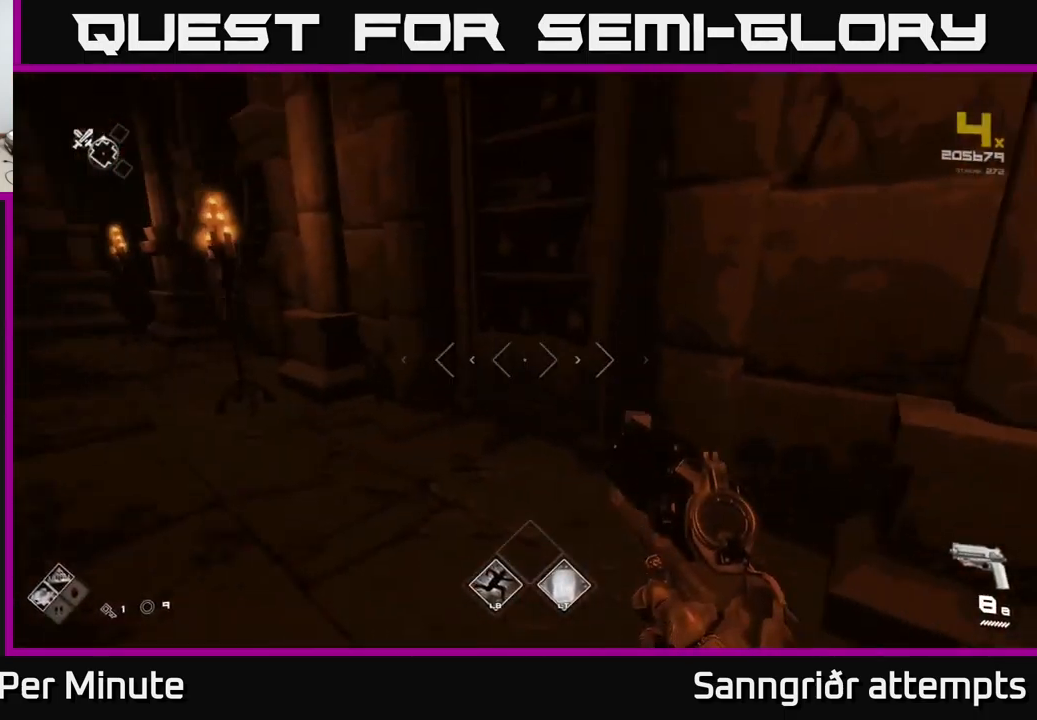
{"buttons": [], "left_stick": "down", "right_stick": "right", "events": [[33, "right_stick", "up"], [133, "right_stick", "right"], [400, "left_stick", "down"]]}
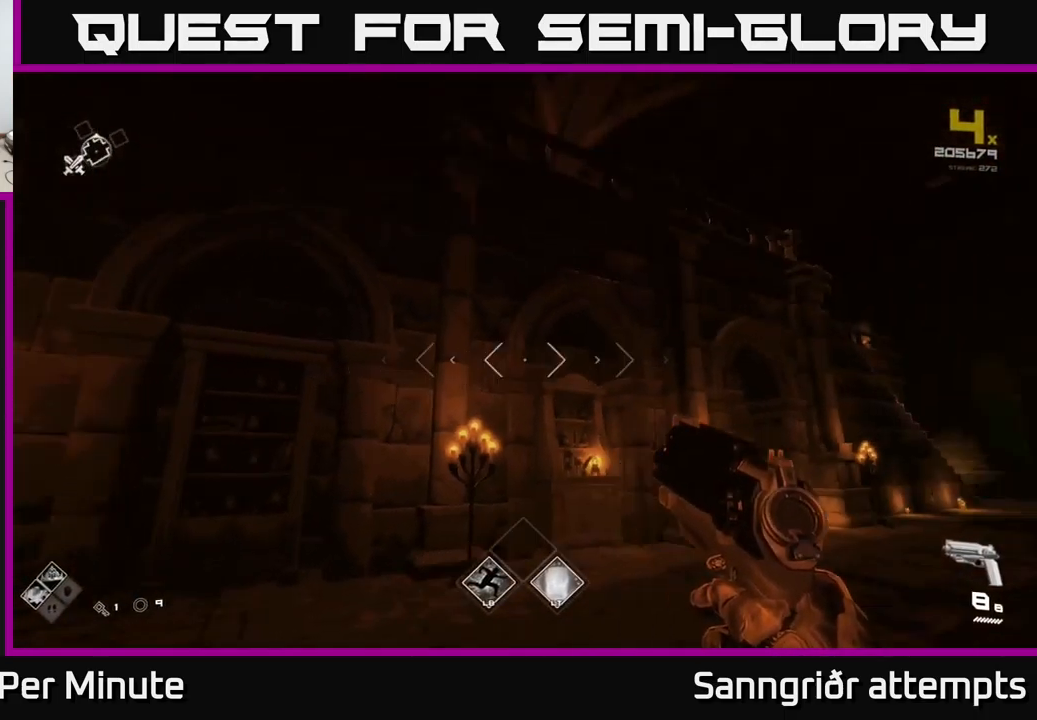
{"buttons": [], "left_stick": "right", "right_stick": "center", "events": [[16, "left_stick", "down-right"], [116, "right_stick", "center"], [283, "left_stick", "right"]]}
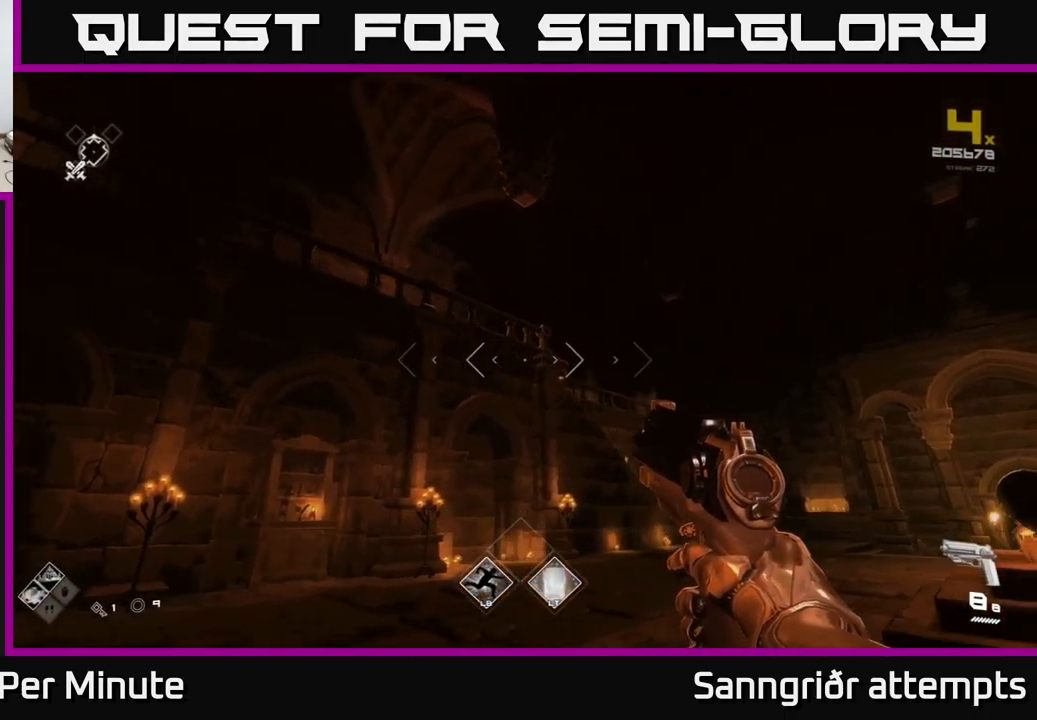
{"buttons": ["L1"], "left_stick": "up-right", "right_stick": "center", "events": [[16, "right_stick", "down-left"], [133, "left_stick", "up-right"], [183, "right_stick", "center"], [266, "L1", "down"]]}
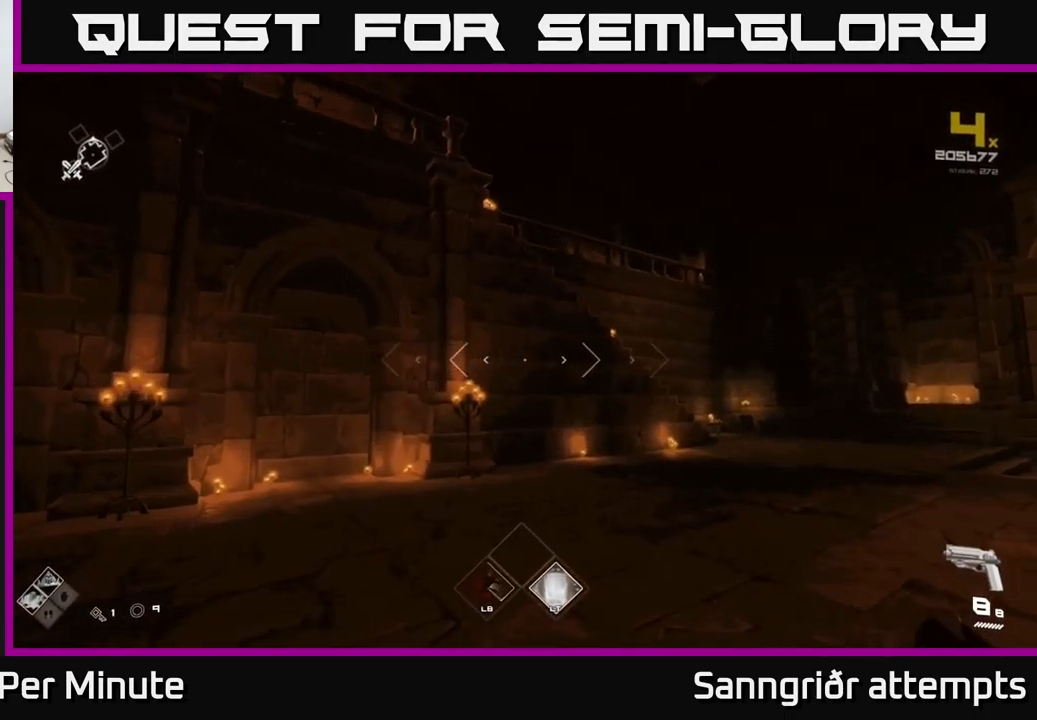
{"buttons": ["L1"], "left_stick": "up-right", "right_stick": "center", "events": []}
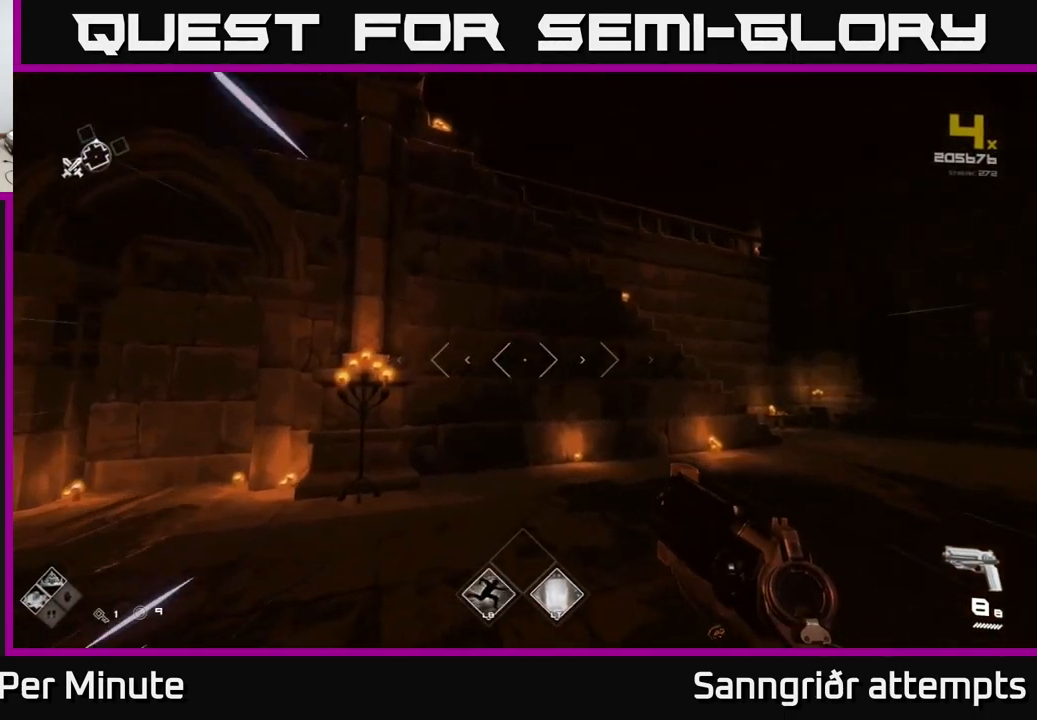
{"buttons": [], "left_stick": "up-right", "right_stick": "center", "events": [[250, "L1", "up"], [266, "A", "down"], [416, "A", "up"]]}
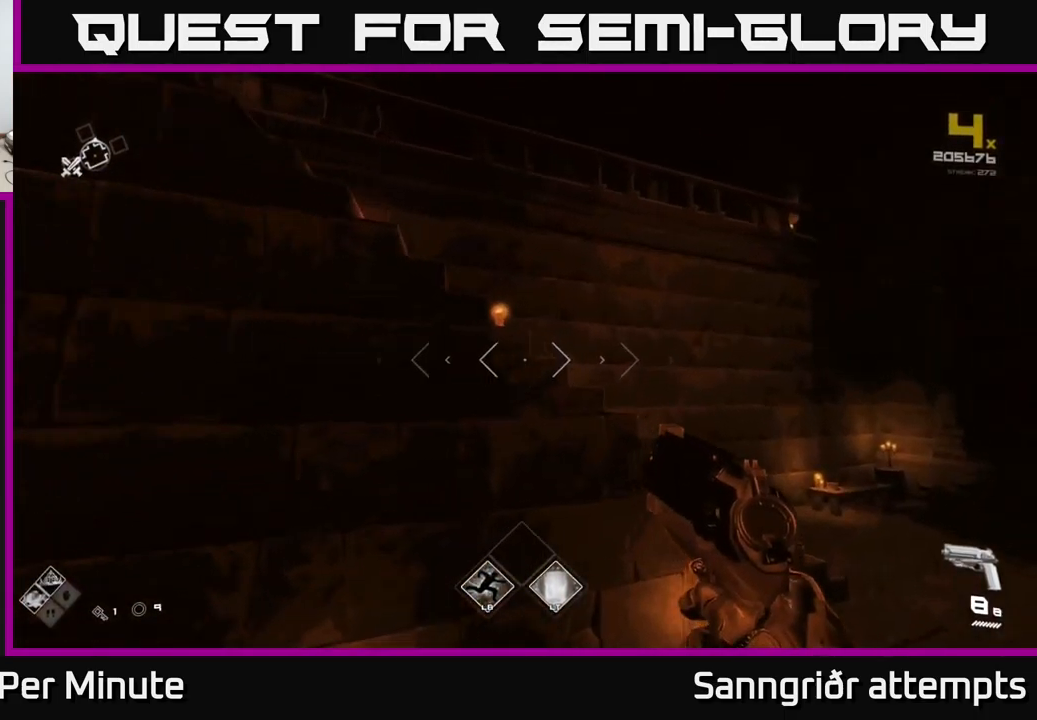
{"buttons": [], "left_stick": "up", "right_stick": "left", "events": [[100, "A", "down"], [166, "A", "up"], [216, "right_stick", "left"], [250, "left_stick", "up"]]}
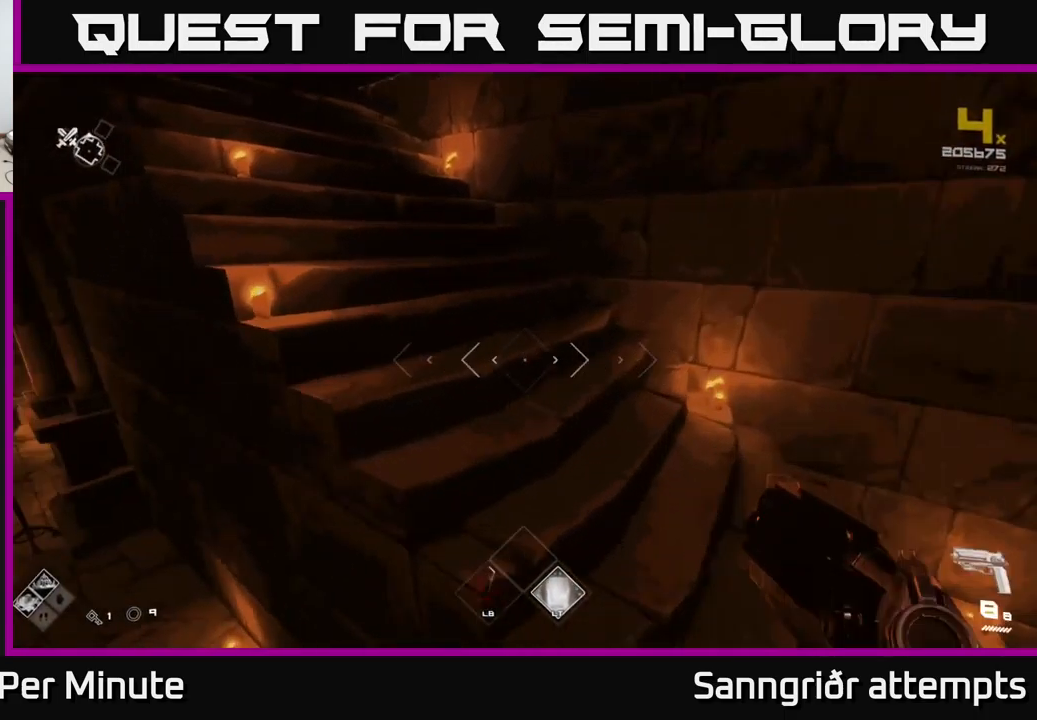
{"buttons": ["L1"], "left_stick": "up", "right_stick": "up", "events": [[16, "L1", "down"], [116, "left_stick", "up-left"], [216, "right_stick", "center"], [433, "left_stick", "up"], [449, "right_stick", "up"]]}
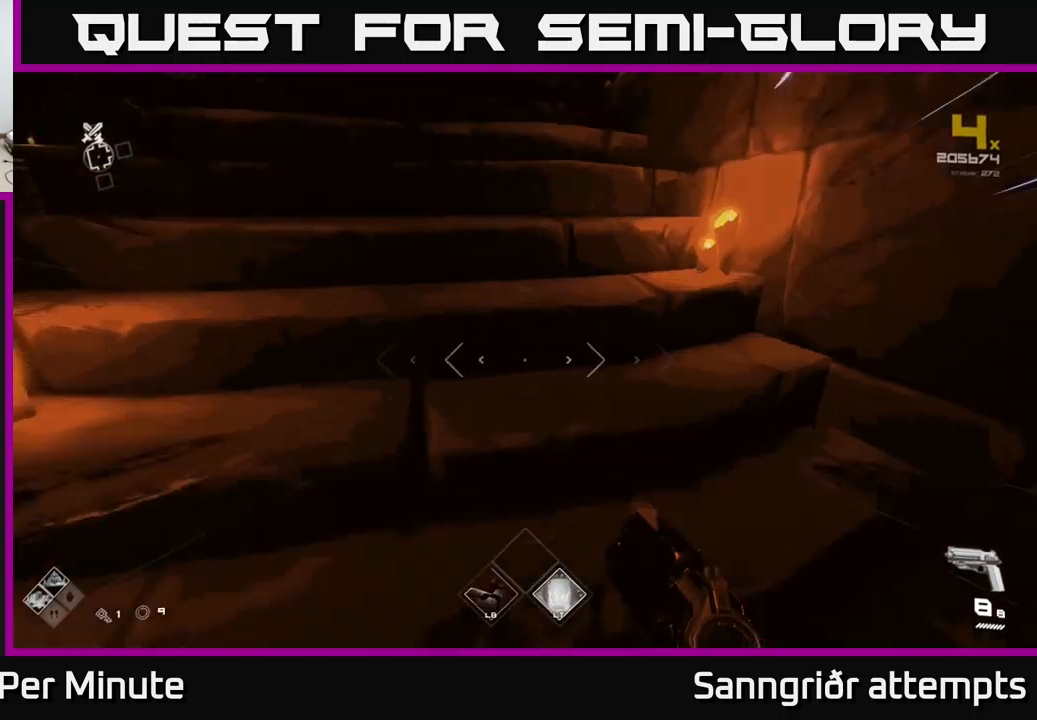
{"buttons": ["L1"], "left_stick": "up-left", "right_stick": "center", "events": [[133, "right_stick", "center"], [333, "right_stick", "right"], [433, "left_stick", "up-left"], [483, "right_stick", "center"]]}
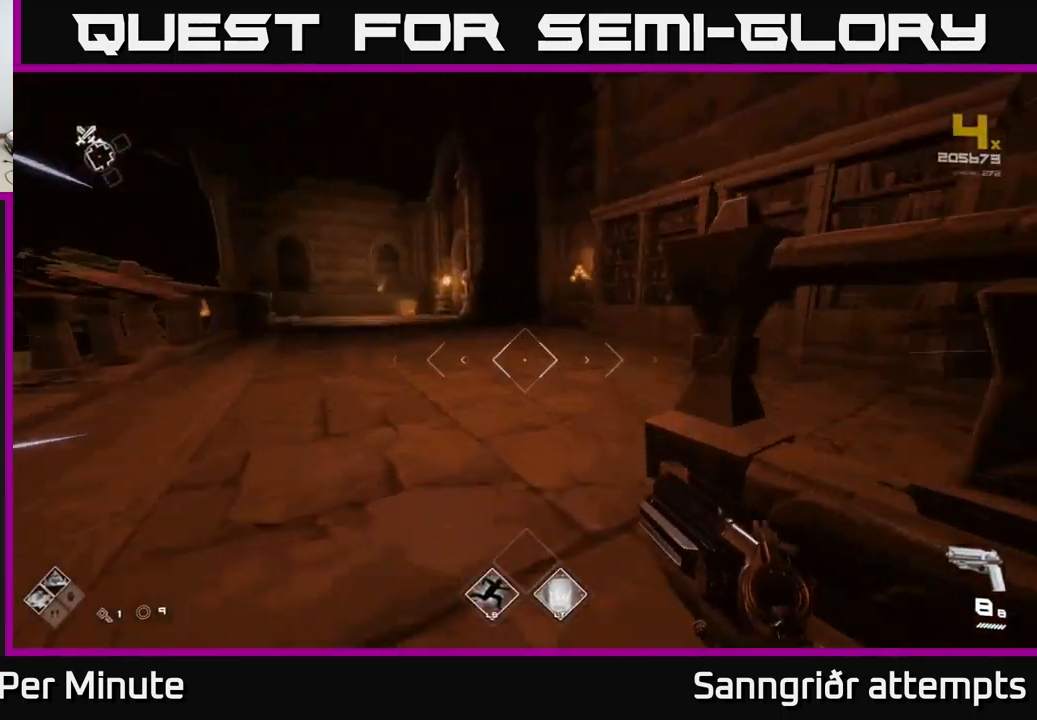
{"buttons": ["L1"], "left_stick": "up-left", "right_stick": "left", "events": [[100, "right_stick", "right"], [267, "right_stick", "center"], [417, "right_stick", "left"]]}
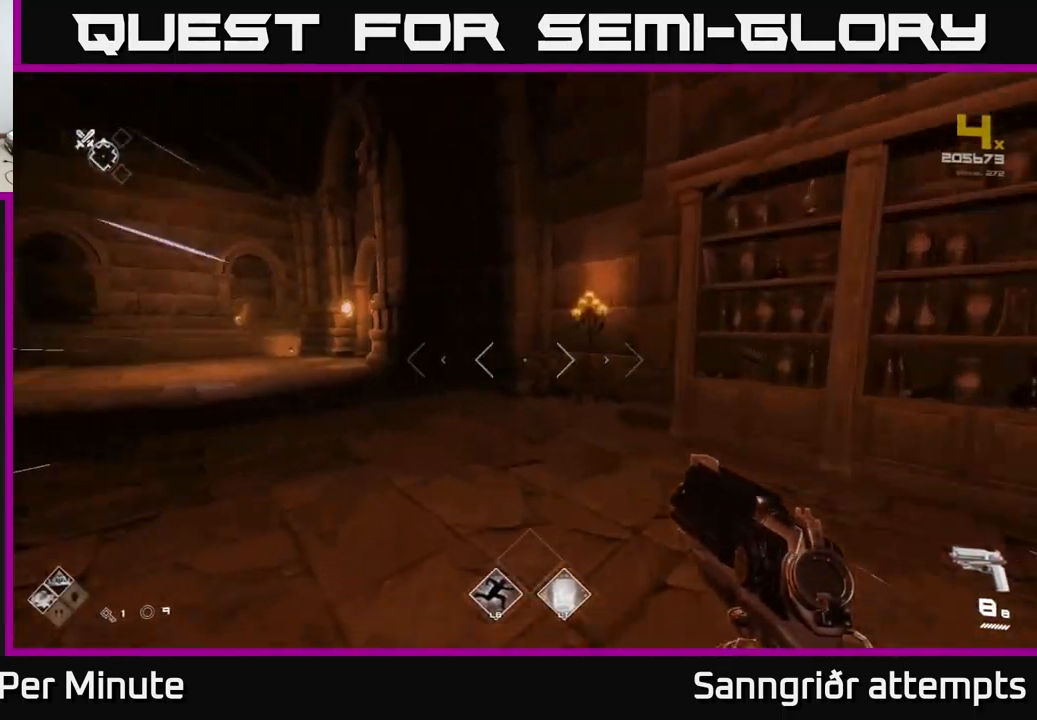
{"buttons": ["L1"], "left_stick": "up-left", "right_stick": "center", "events": [[133, "right_stick", "center"]]}
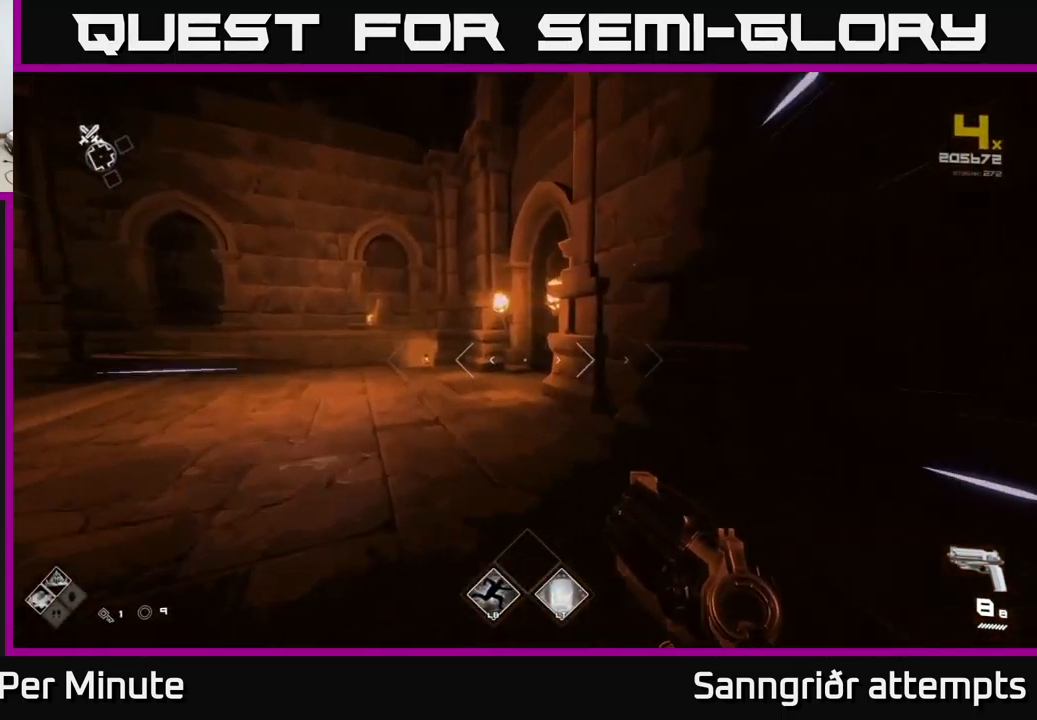
{"buttons": ["L1"], "left_stick": "up-left", "right_stick": "center", "events": [[100, "left_stick", "up"], [167, "right_stick", "right"], [333, "right_stick", "center"], [433, "left_stick", "up-left"]]}
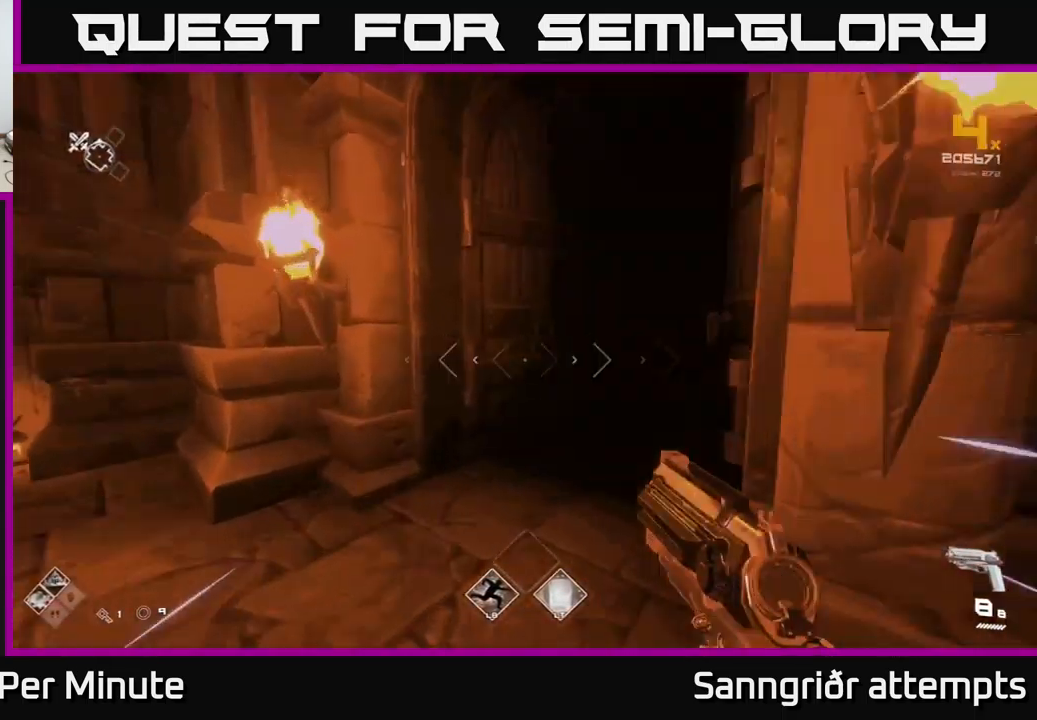
{"buttons": ["L1"], "left_stick": "up", "right_stick": "center", "events": [[33, "left_stick", "up"], [33, "right_stick", "right"], [233, "right_stick", "center"]]}